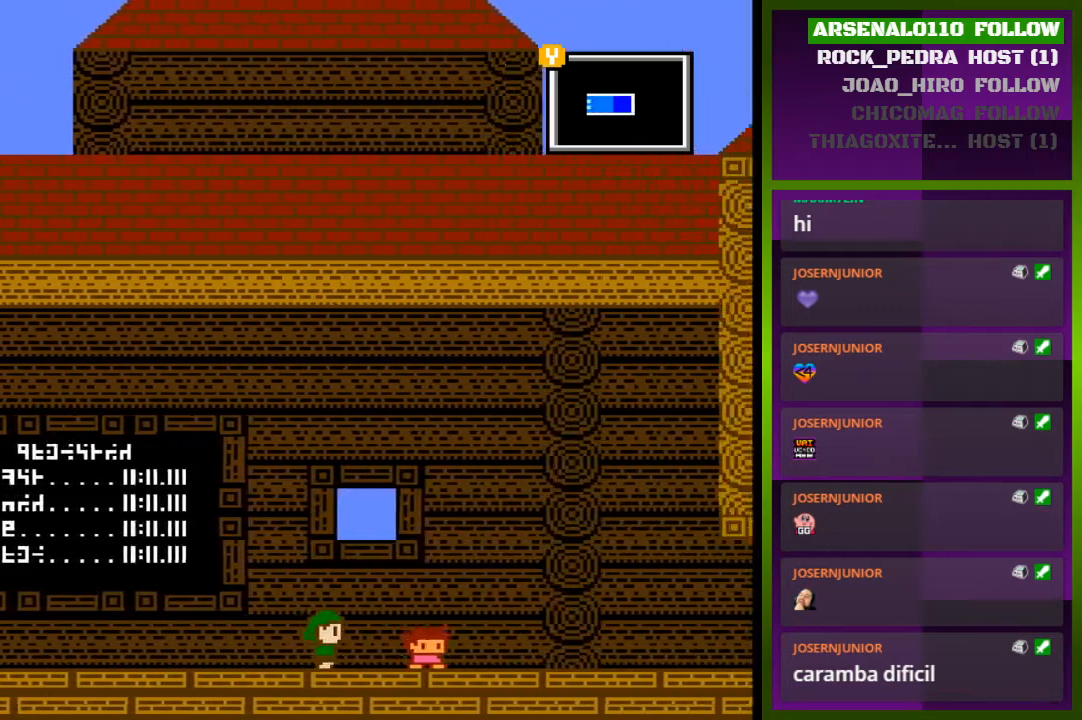
Gameplay with a controller (PlayStation layout); each line is a JSON object with the inputs held at the frame after it. "events" lists button and stick changes between this image and that frame as [ms after this image, input, new state], when the widget could be followed in between. Not read: left_stick right_stick.
{"buttons": ["DPAD_RIGHT"], "events": []}
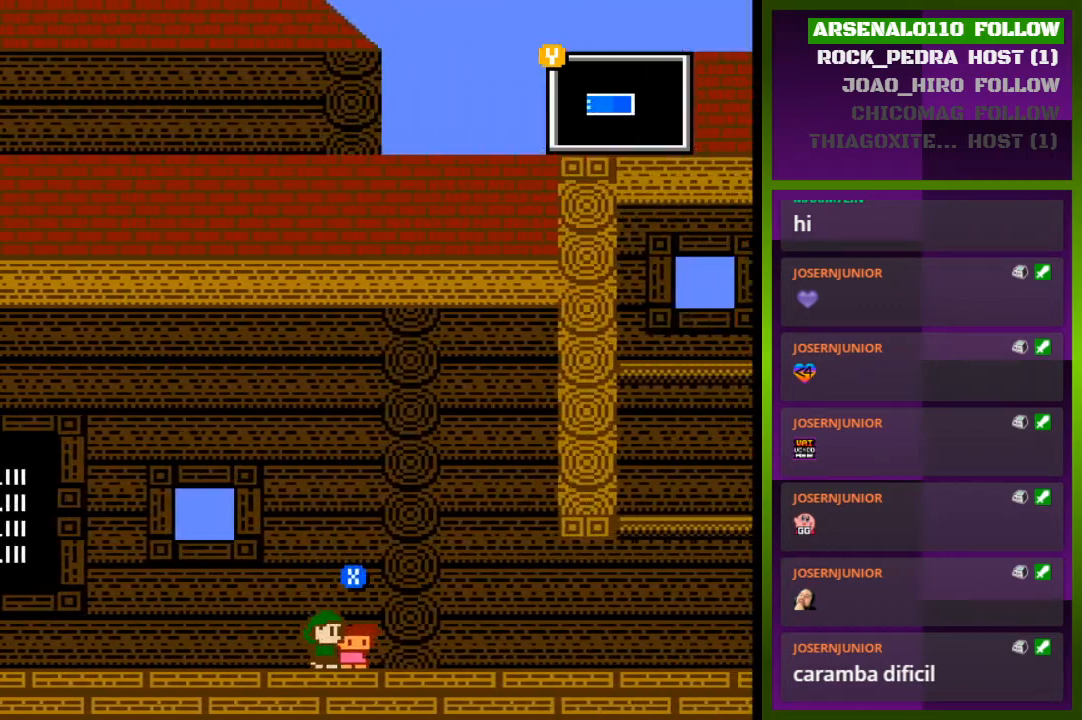
{"buttons": ["DPAD_RIGHT"], "events": []}
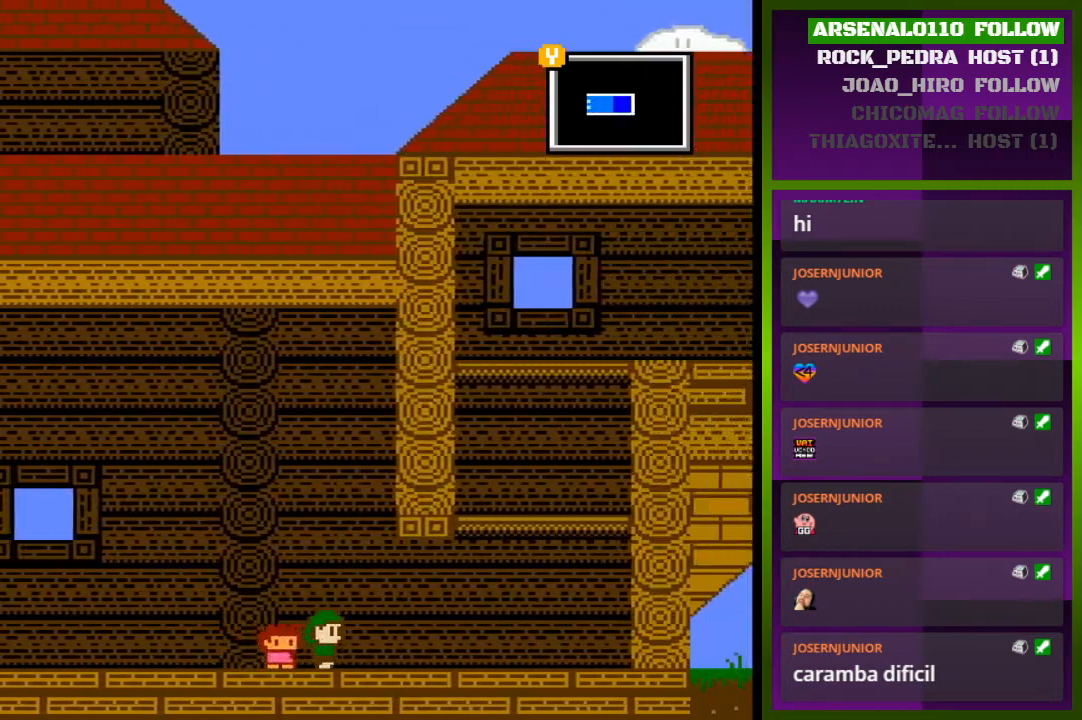
{"buttons": ["CROSS", "DPAD_RIGHT"], "events": [[467, "CROSS", "down"]]}
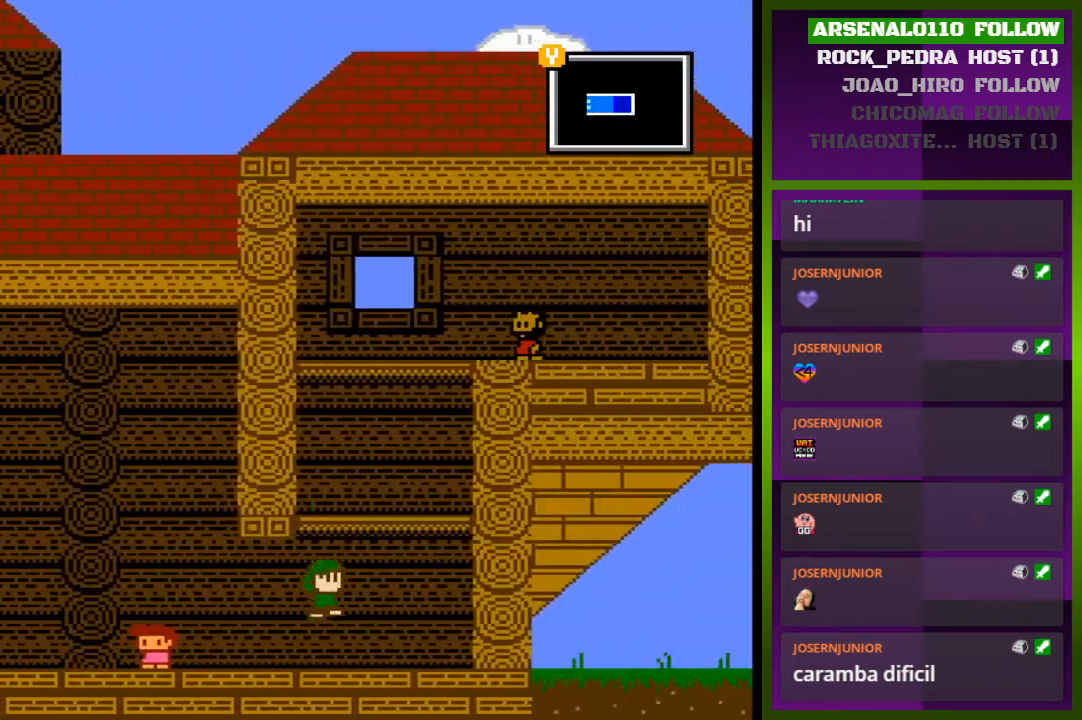
{"buttons": [], "events": [[33, "DPAD_RIGHT", "up"], [267, "CROSS", "up"]]}
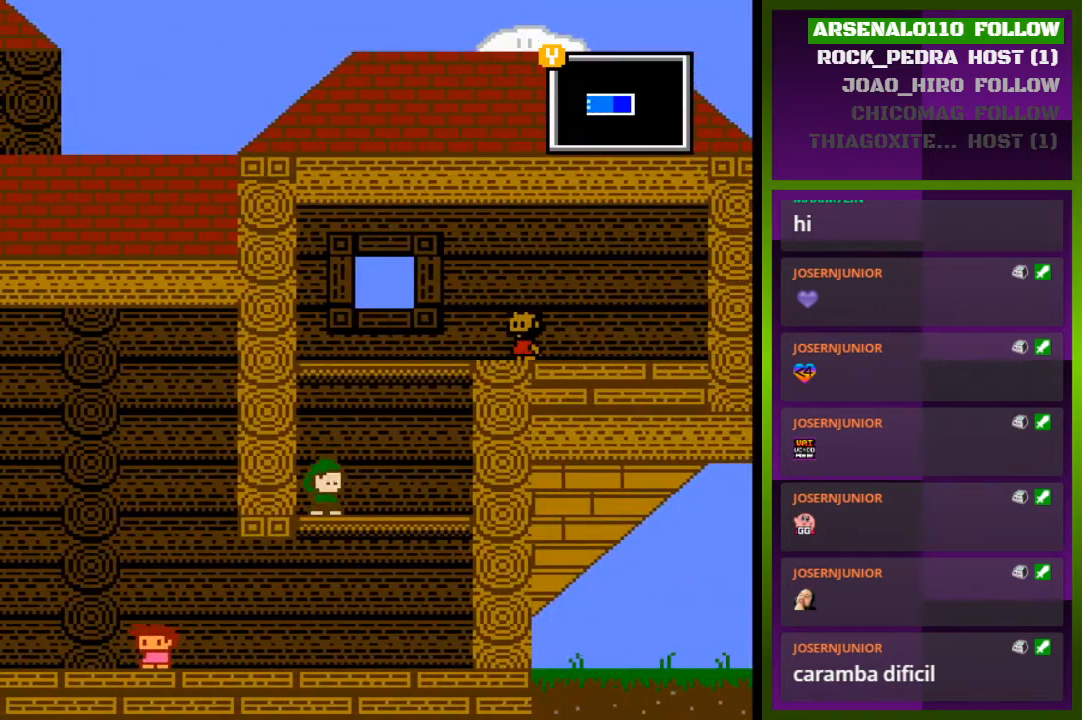
{"buttons": ["DPAD_LEFT"], "events": [[67, "DPAD_DOWN", "down"], [233, "DPAD_DOWN", "up"], [367, "DPAD_LEFT", "down"]]}
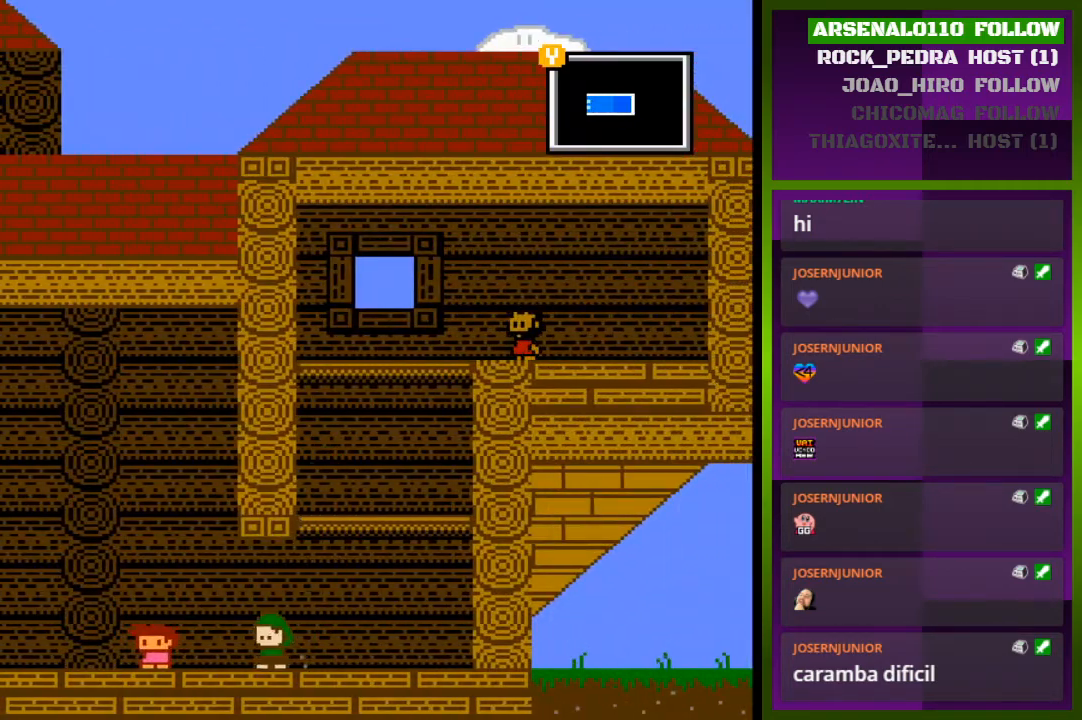
{"buttons": ["DPAD_LEFT"], "events": [[300, "CROSS", "down"], [433, "CROSS", "up"]]}
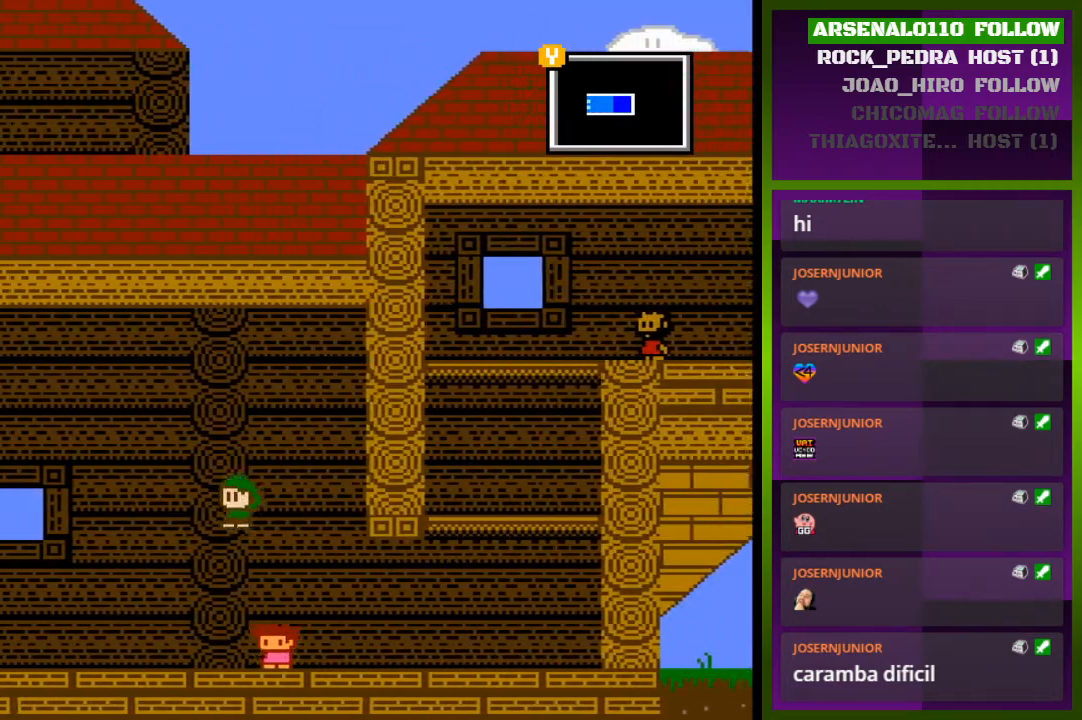
{"buttons": ["DPAD_LEFT"], "events": [[433, "CROSS", "down"], [500, "CROSS", "up"]]}
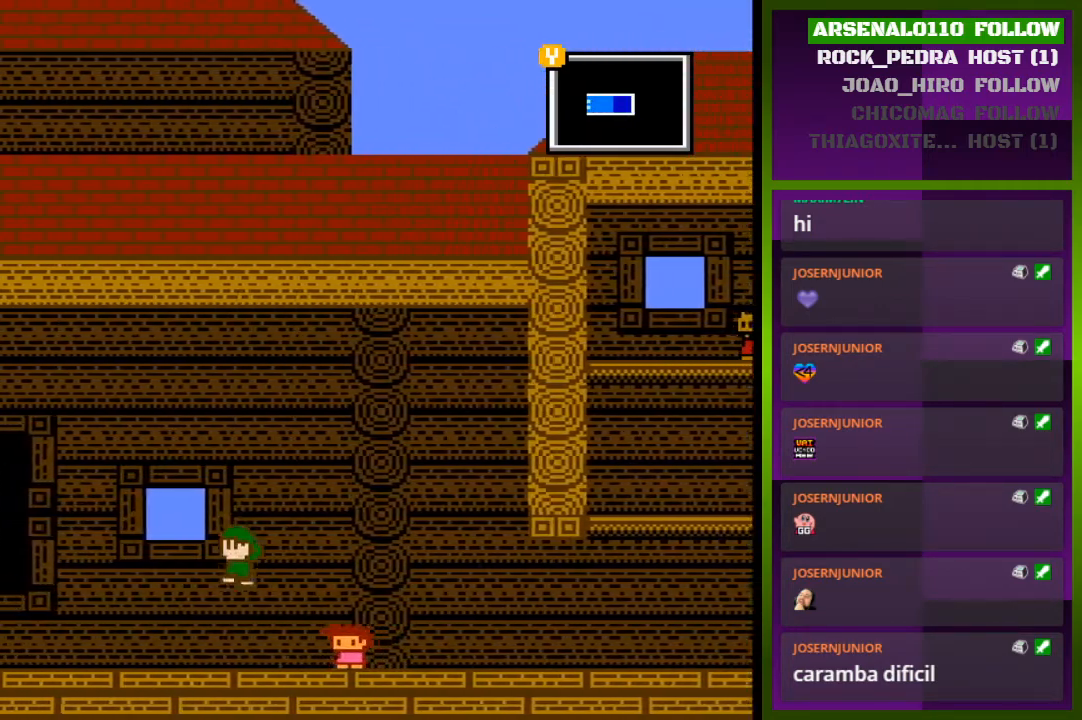
{"buttons": ["DPAD_LEFT"], "events": []}
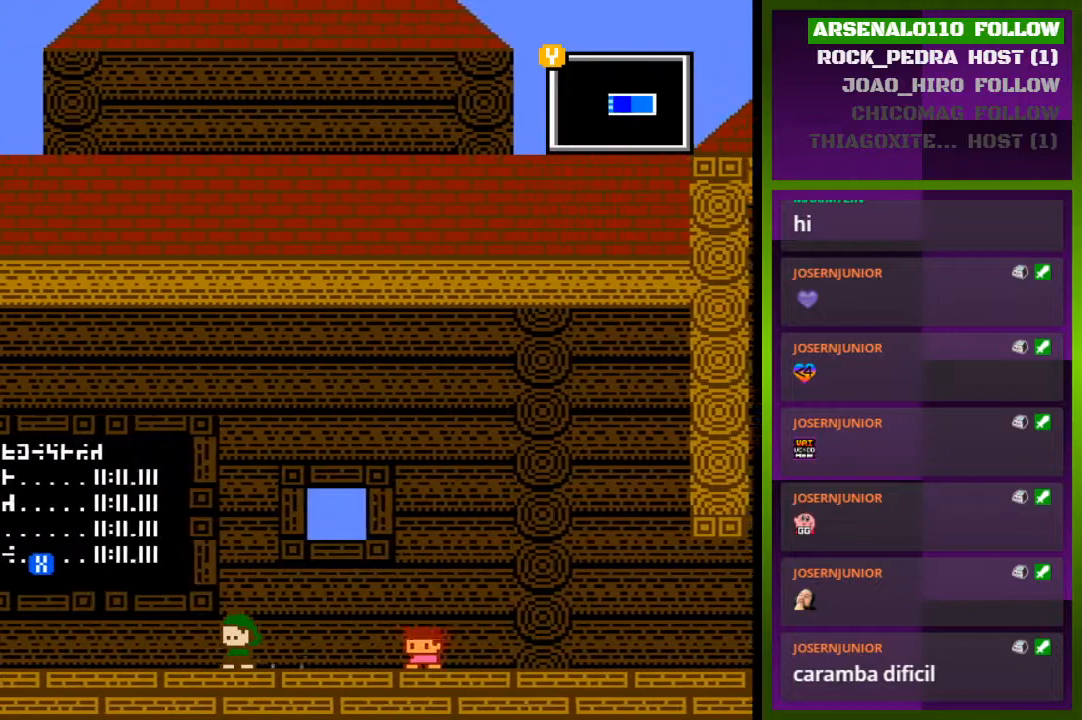
{"buttons": ["DPAD_LEFT"], "events": []}
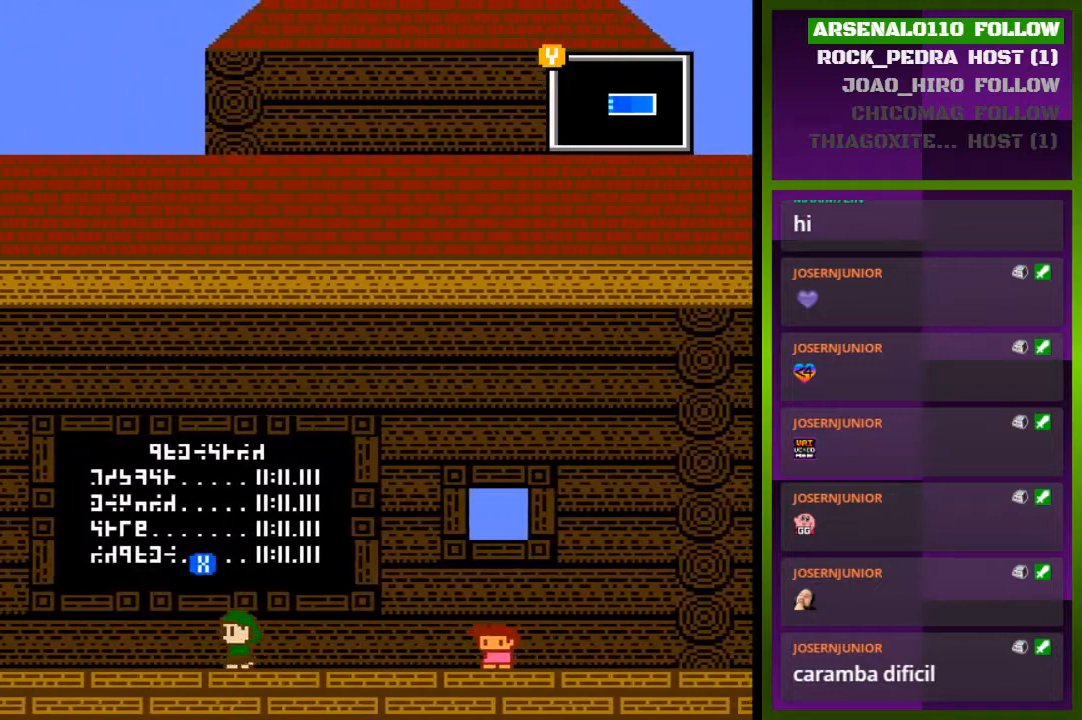
{"buttons": ["DPAD_LEFT"], "events": []}
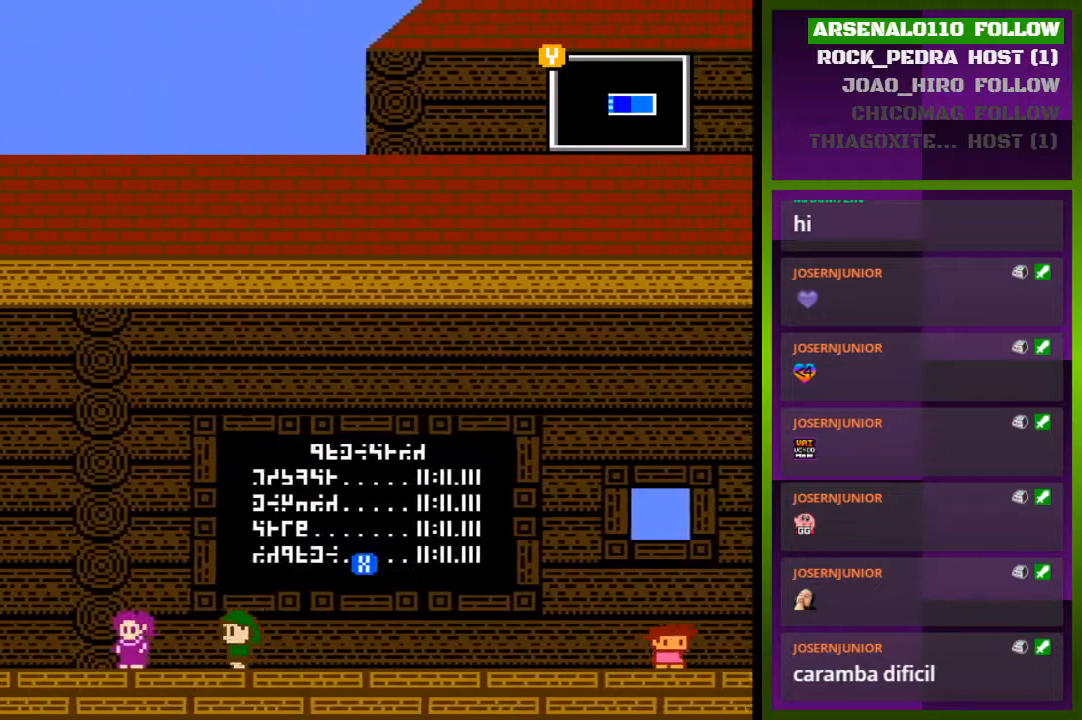
{"buttons": ["DPAD_LEFT"], "events": []}
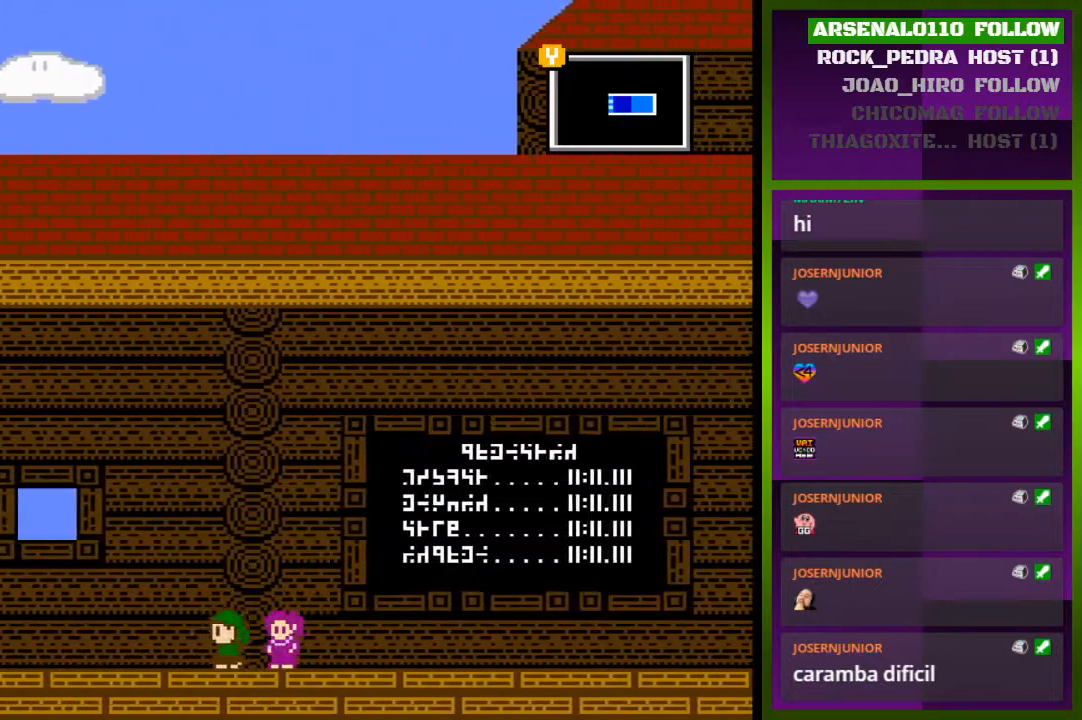
{"buttons": ["DPAD_LEFT"], "events": []}
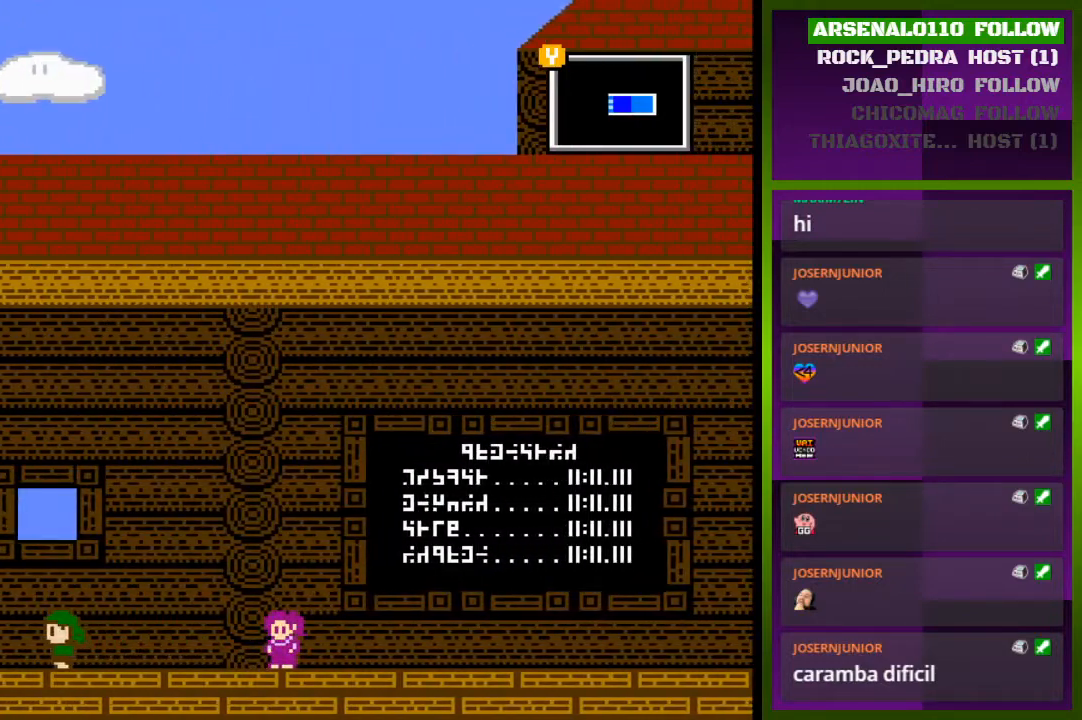
{"buttons": ["DPAD_LEFT"], "events": []}
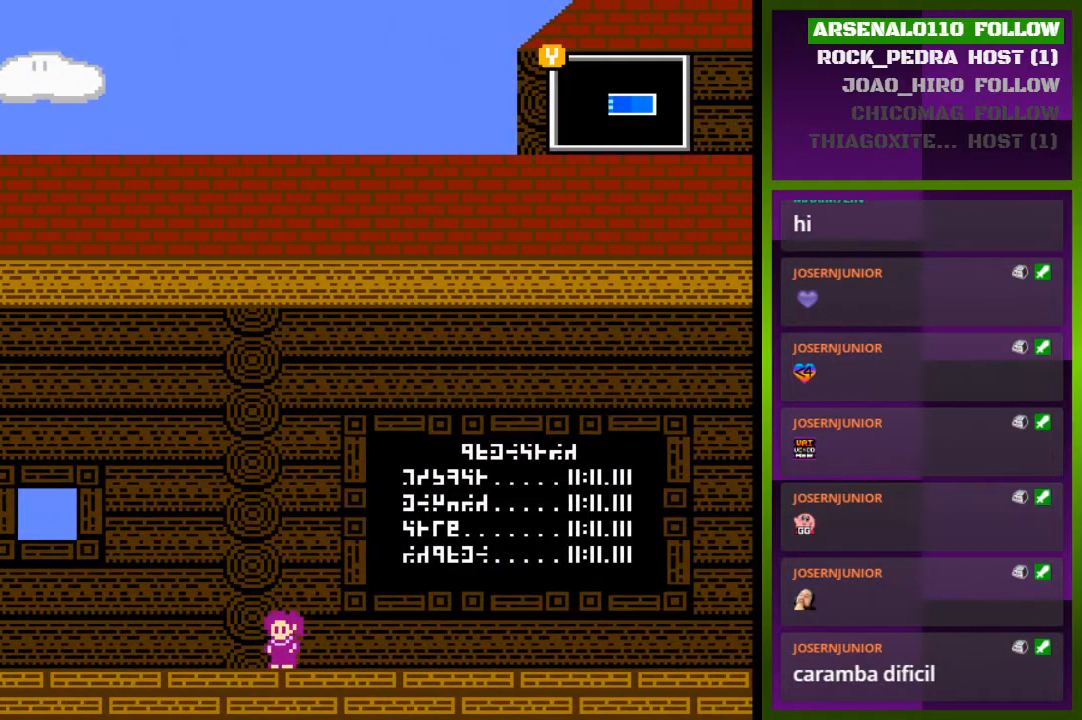
{"buttons": [], "events": [[467, "DPAD_LEFT", "up"]]}
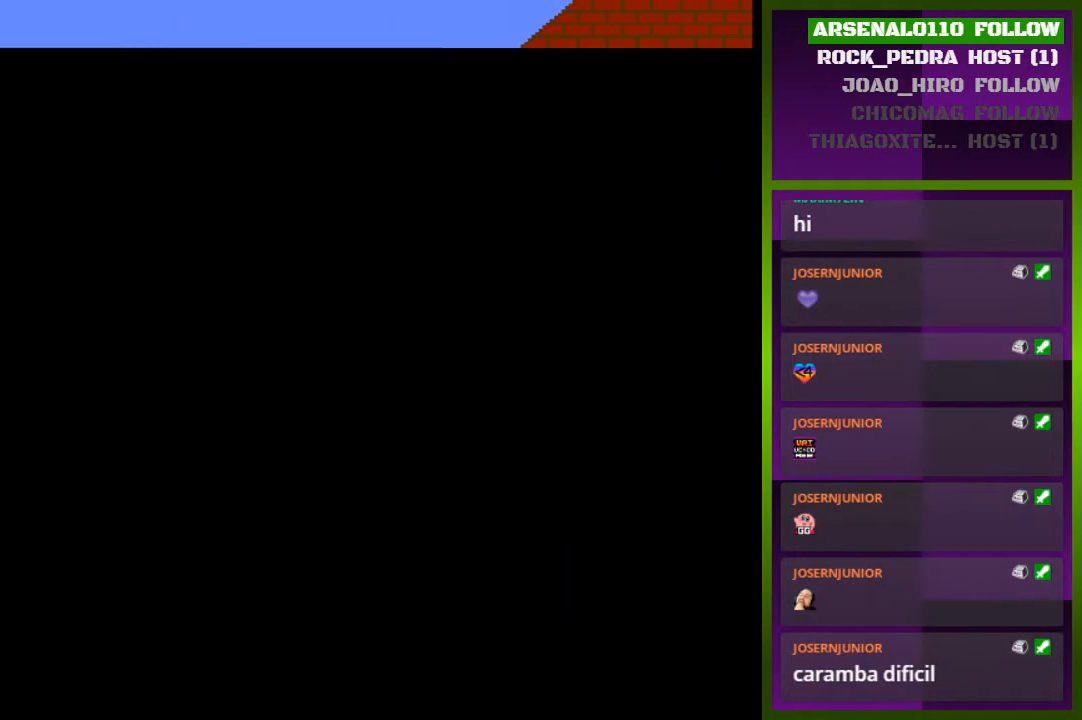
{"buttons": [], "events": []}
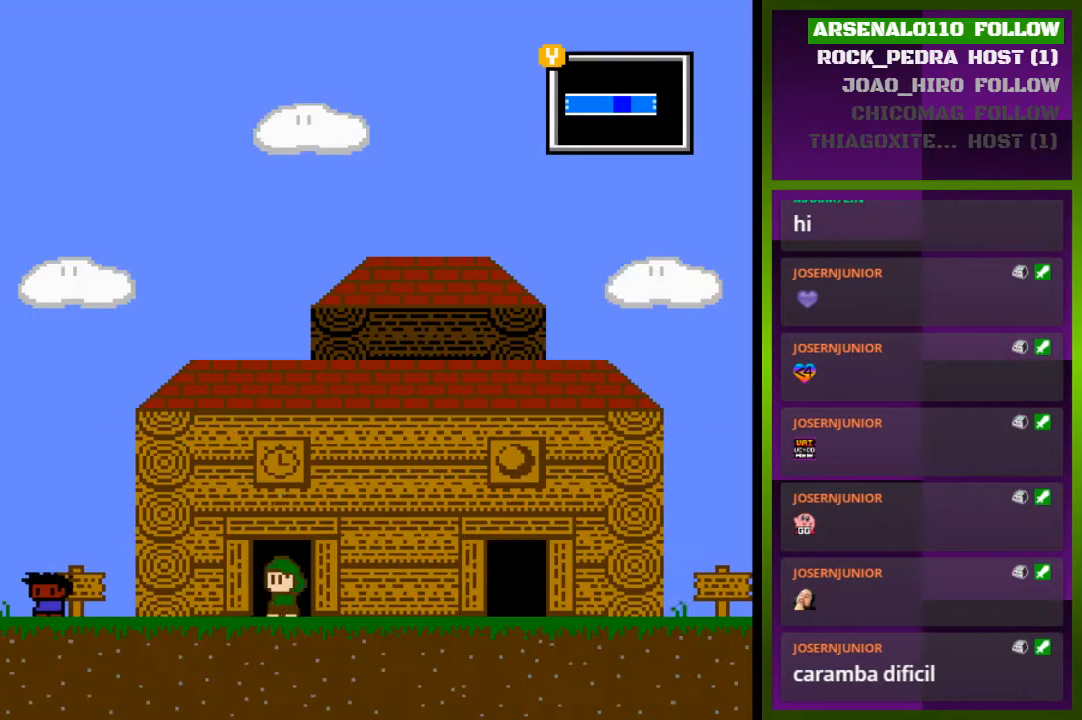
{"buttons": ["DPAD_LEFT"], "events": [[33, "DPAD_LEFT", "down"]]}
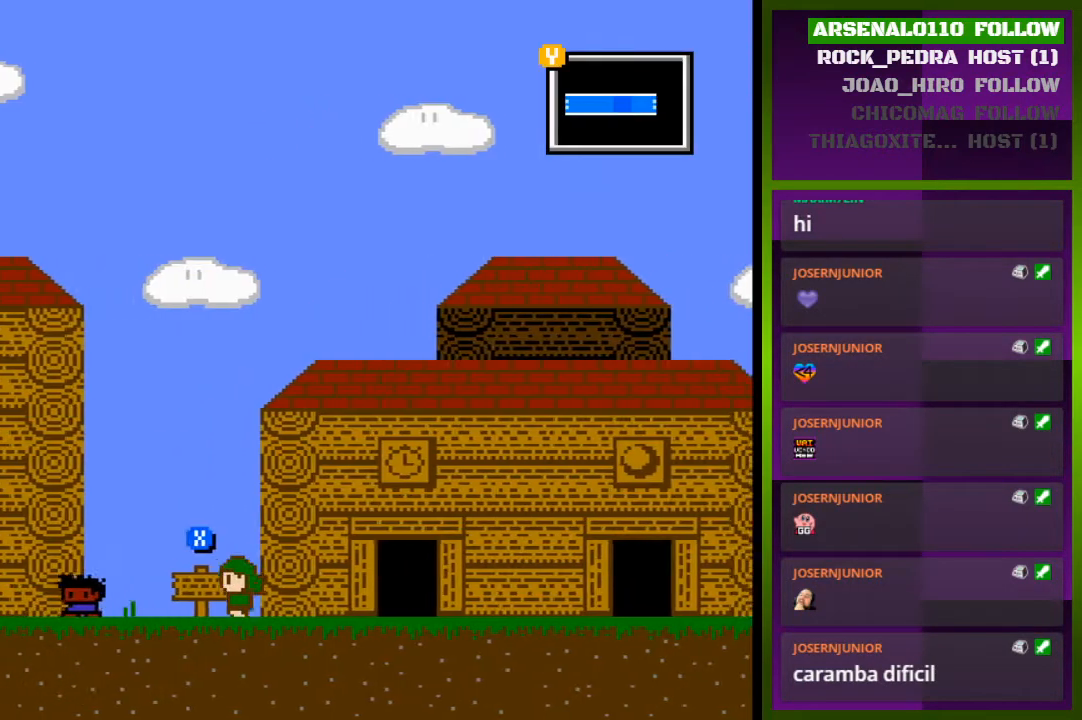
{"buttons": ["DPAD_LEFT"], "events": []}
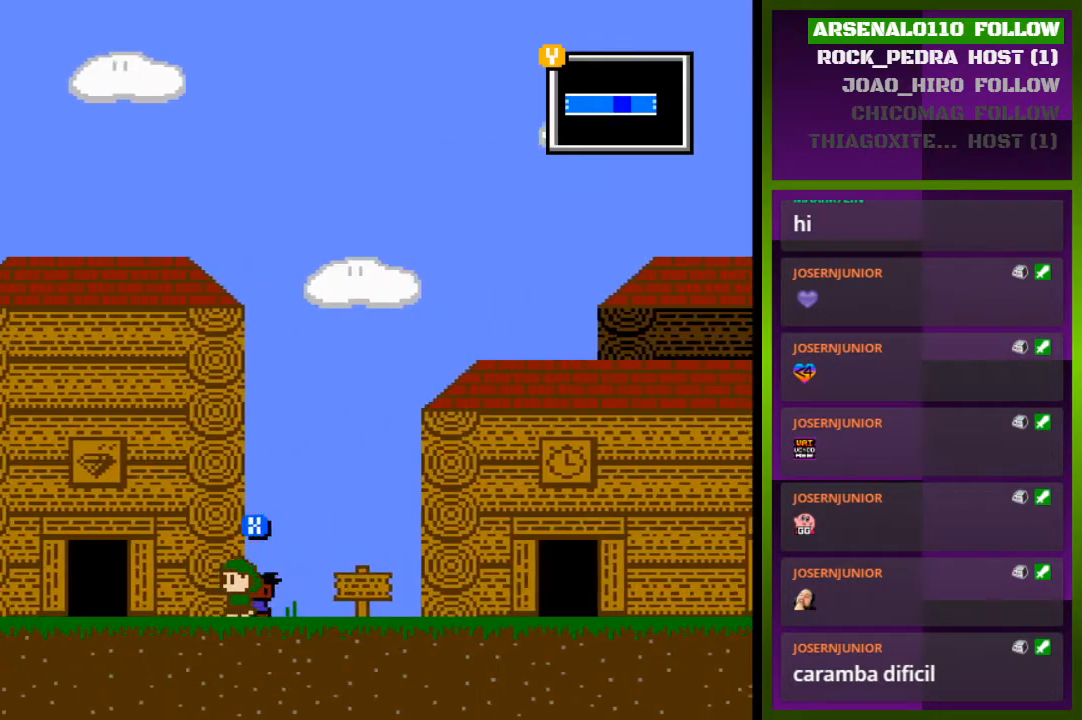
{"buttons": [], "events": [[500, "DPAD_LEFT", "up"]]}
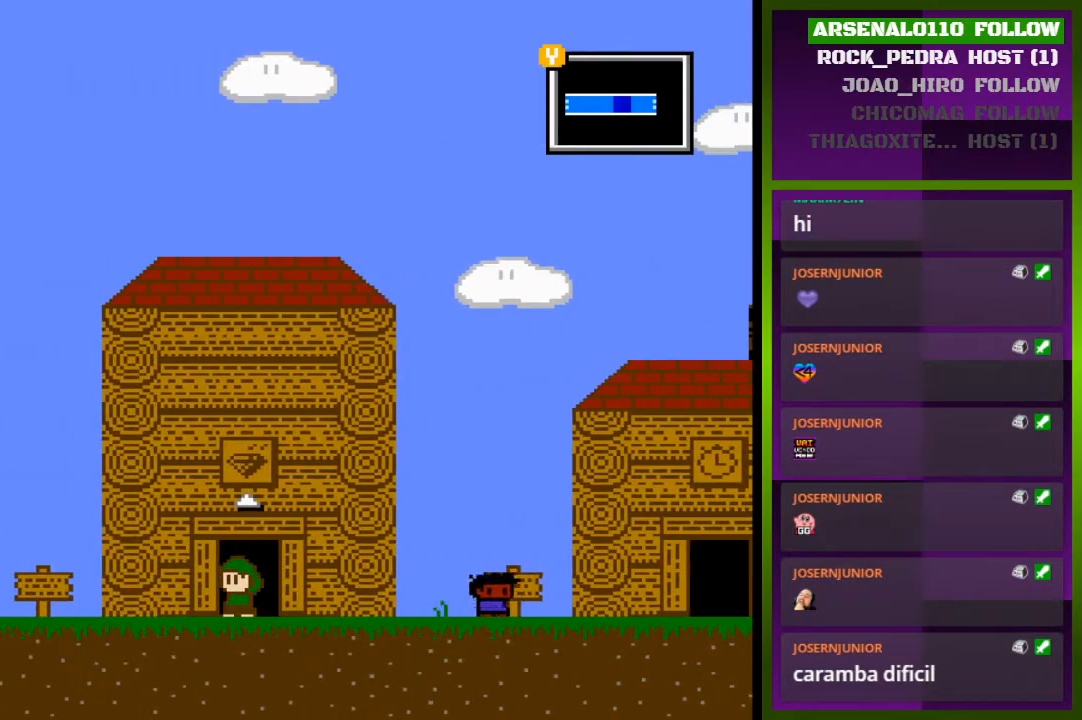
{"buttons": [], "events": [[33, "SQUARE", "down"], [133, "SQUARE", "up"], [267, "DPAD_UP", "down"], [433, "DPAD_UP", "up"]]}
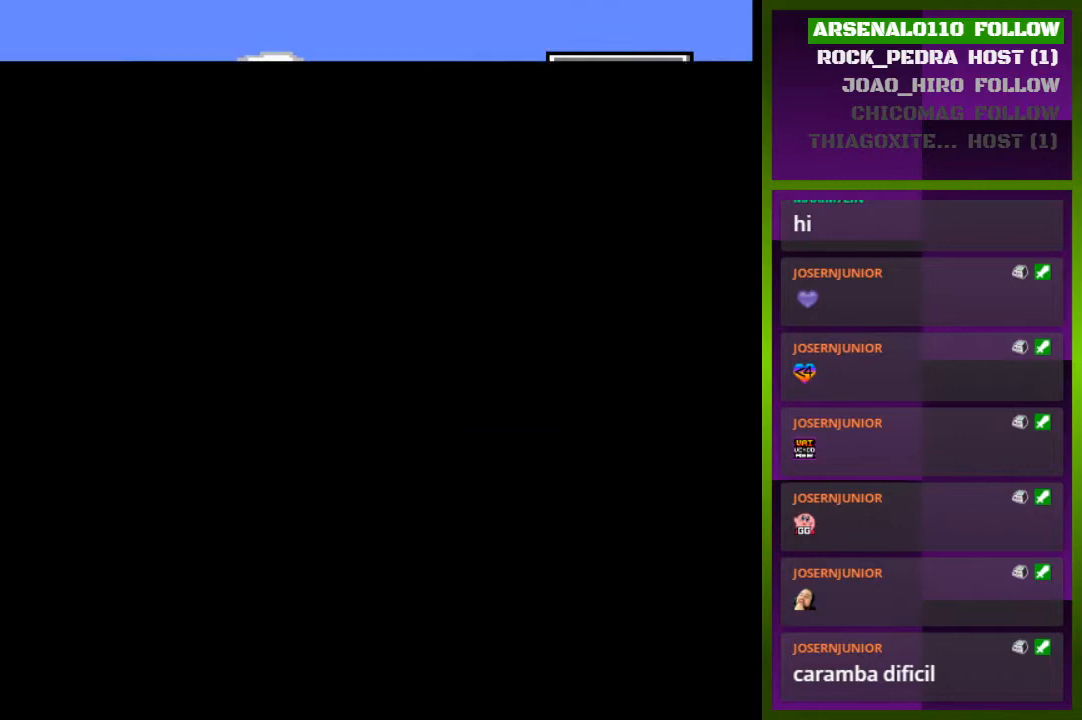
{"buttons": [], "events": []}
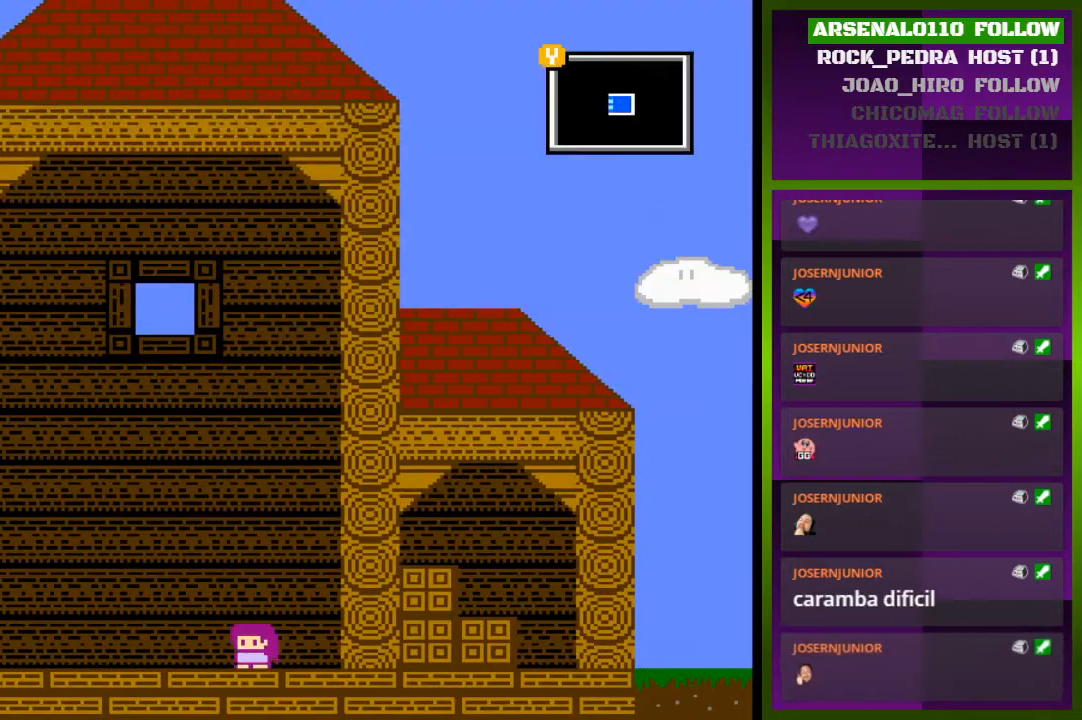
{"buttons": ["DPAD_RIGHT"], "events": [[67, "DPAD_RIGHT", "down"]]}
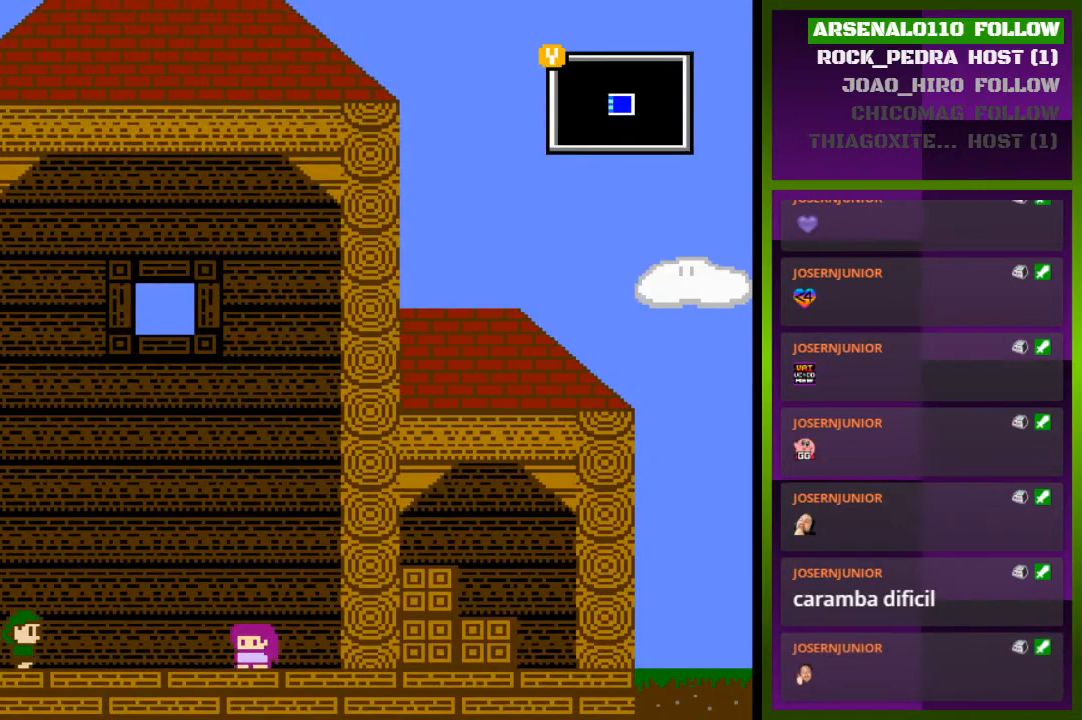
{"buttons": ["DPAD_RIGHT"], "events": []}
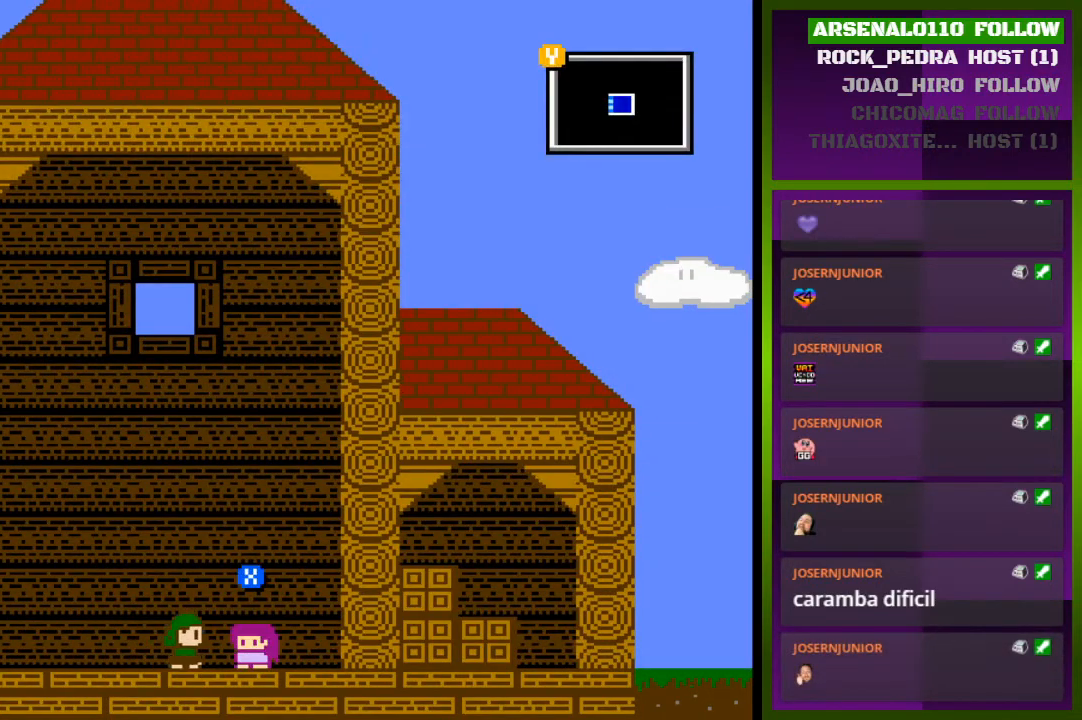
{"buttons": ["SQUARE"], "events": [[100, "DPAD_RIGHT", "up"], [133, "SQUARE", "down"], [267, "SQUARE", "up"], [500, "SQUARE", "down"]]}
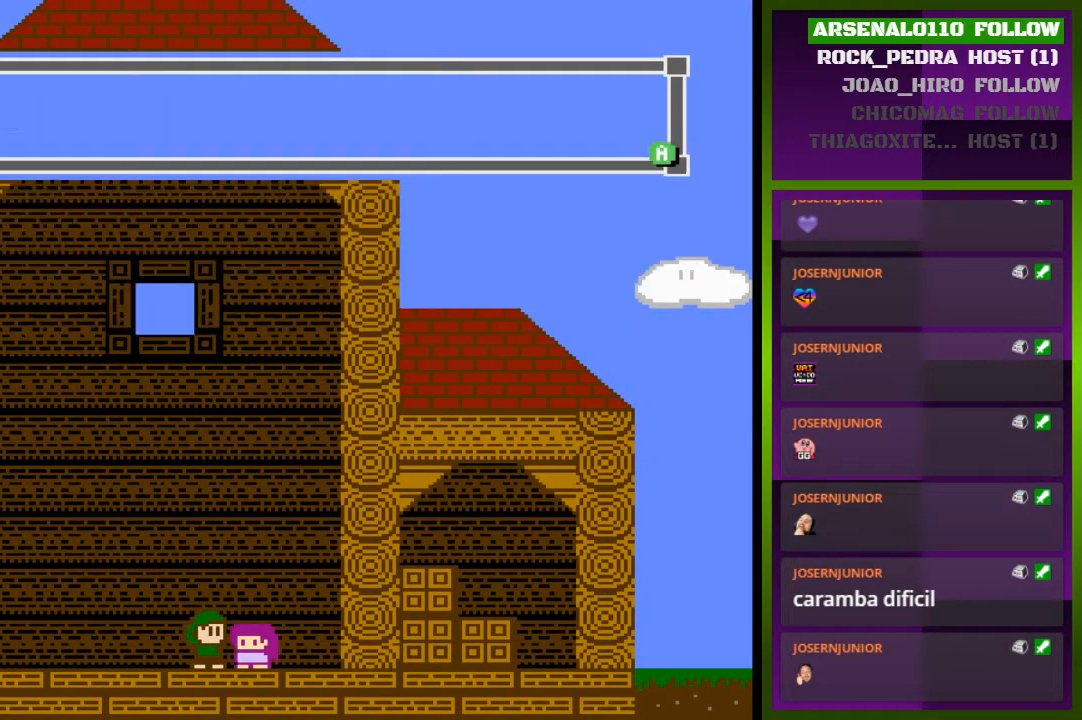
{"buttons": [], "events": [[133, "SQUARE", "up"], [367, "SQUARE", "down"], [500, "SQUARE", "up"]]}
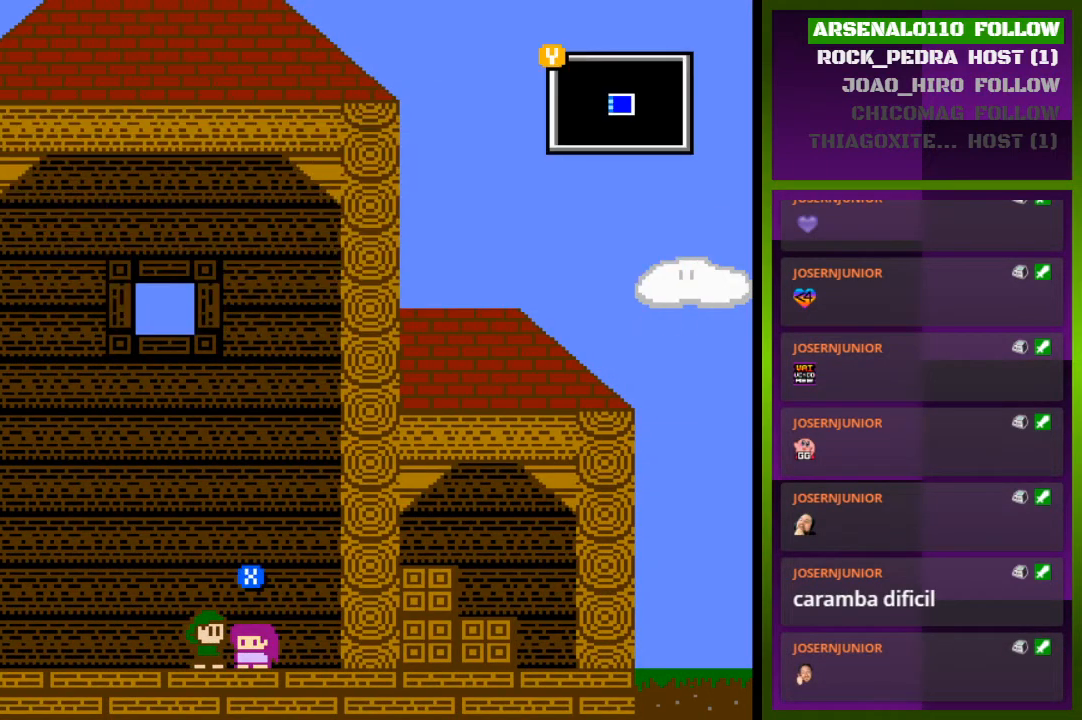
{"buttons": [], "events": [[133, "SQUARE", "down"], [267, "SQUARE", "up"]]}
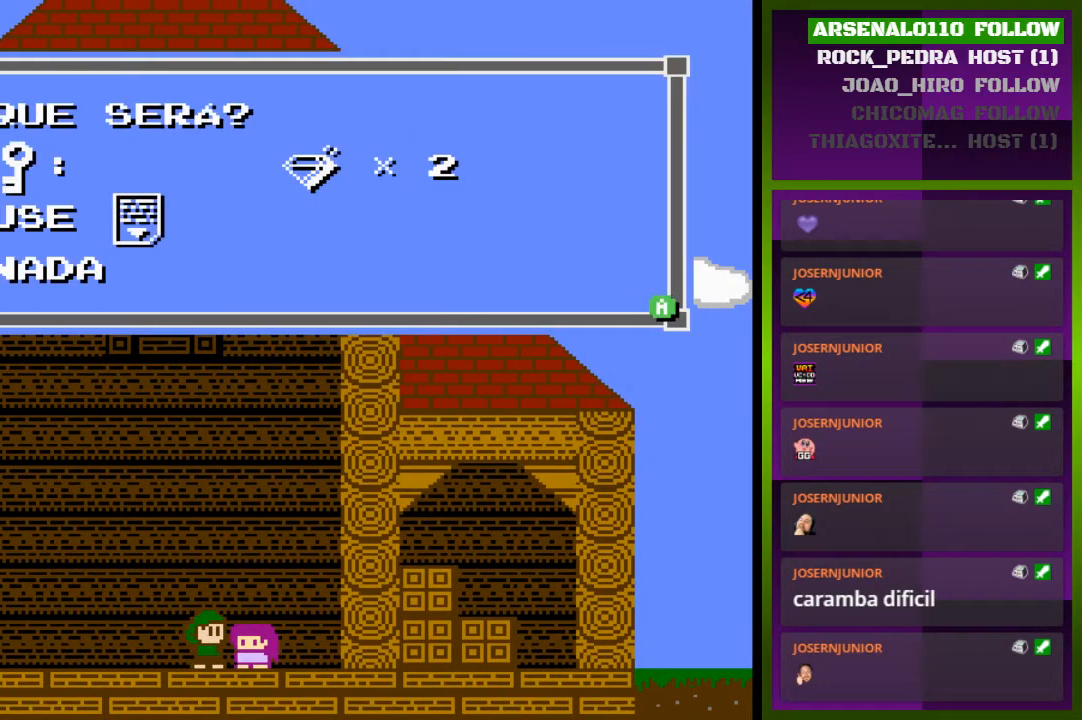
{"buttons": ["SQUARE"], "events": [[200, "DPAD_UP", "down"], [333, "DPAD_UP", "up"], [367, "SQUARE", "down"]]}
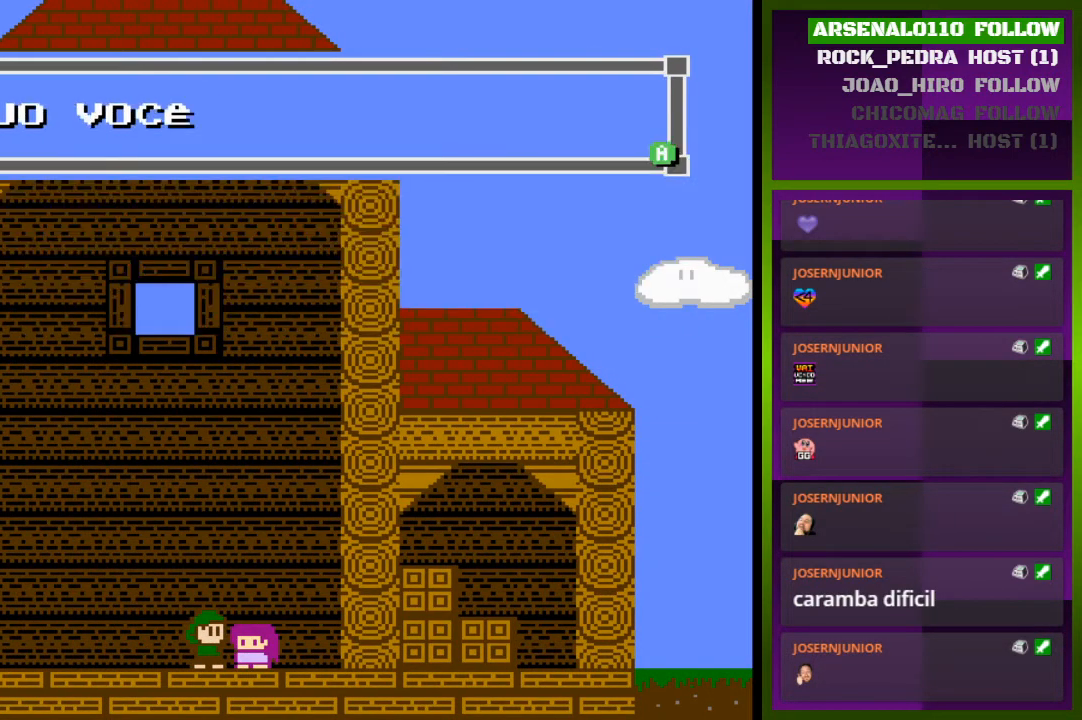
{"buttons": [], "events": [[33, "SQUARE", "up"]]}
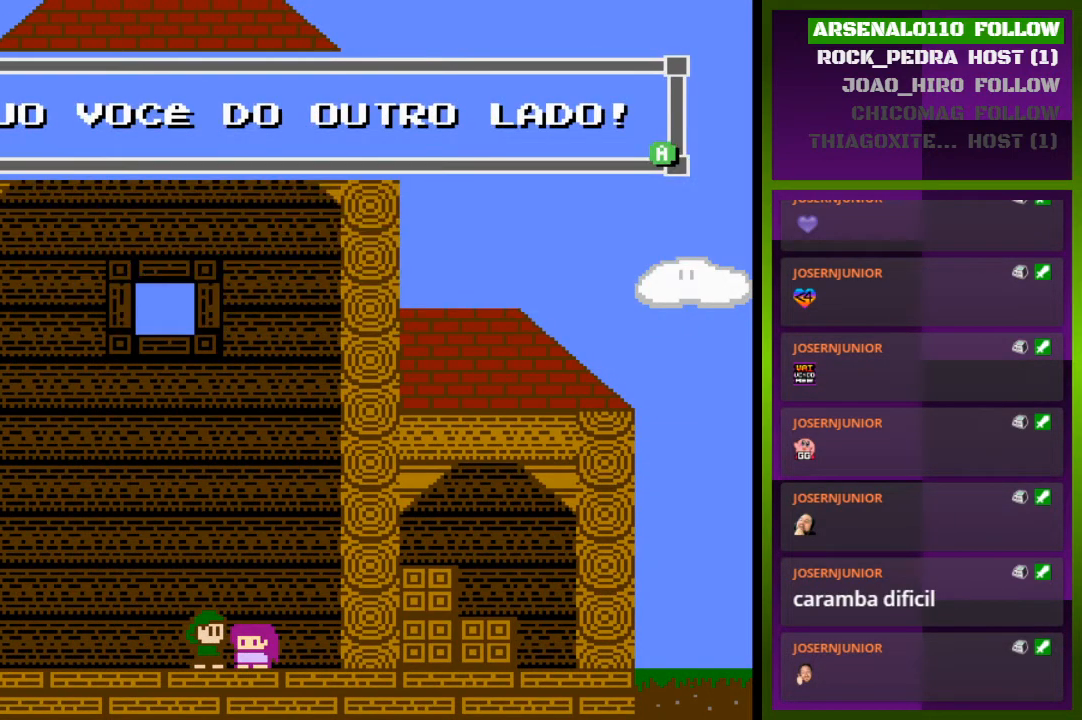
{"buttons": [], "events": [[200, "SQUARE", "down"], [367, "SQUARE", "up"]]}
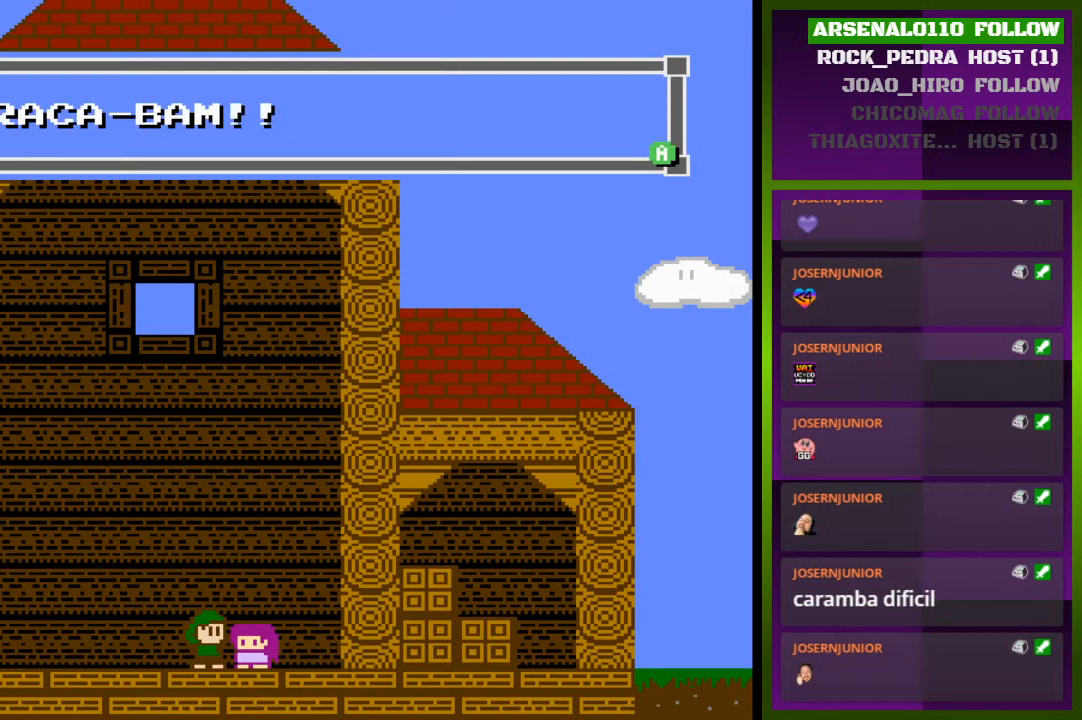
{"buttons": [], "events": [[200, "SQUARE", "down"], [367, "SQUARE", "up"]]}
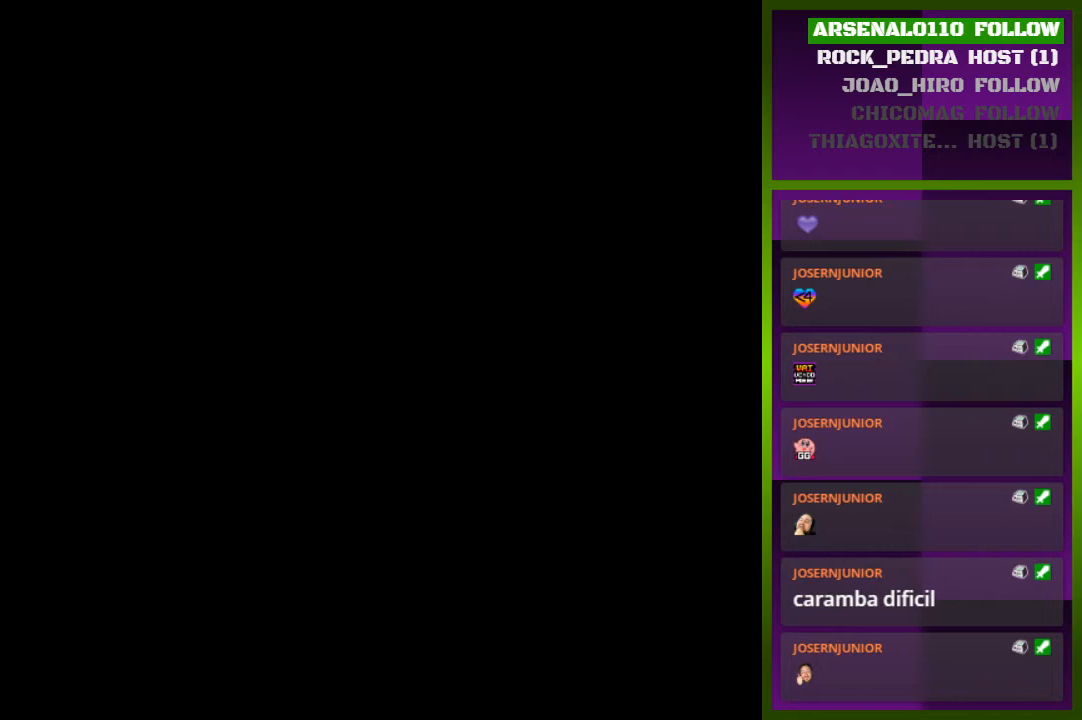
{"buttons": [], "events": []}